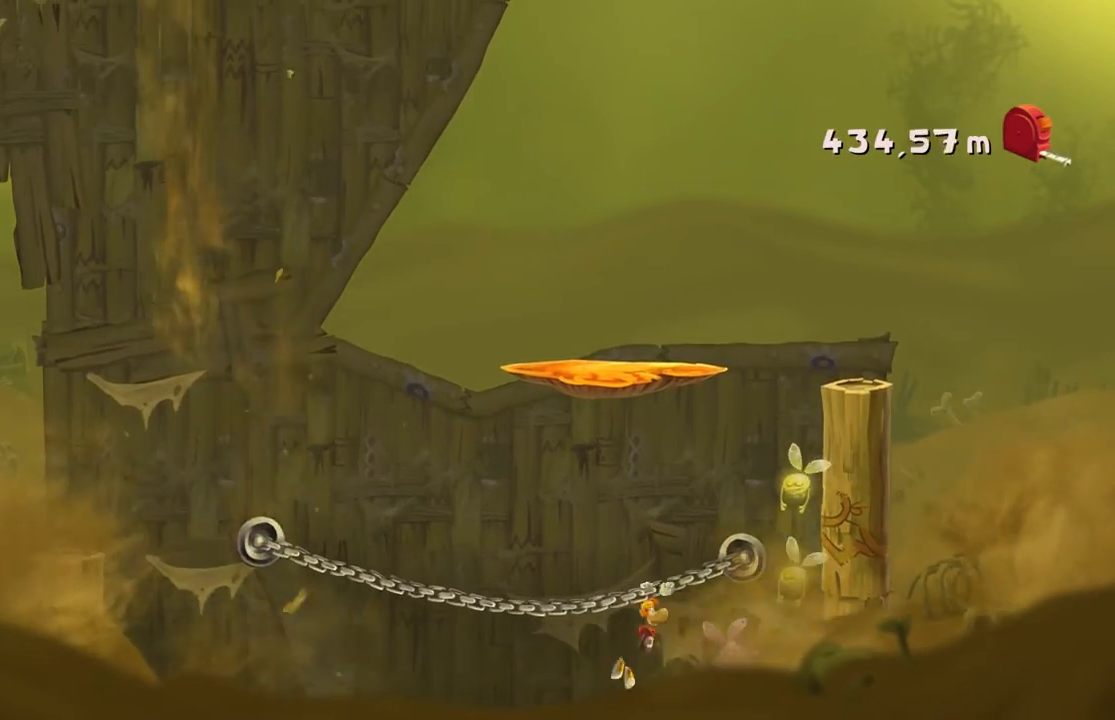
Gameplay with a controller (Xbox layout); each line is a JSON object with the inputs held at the frame after it. "events" lists button and stick changes between this image and that frame as [ms after this image, input, new state], when the widget could be followed in between. Not read: L3 R2 R3 right_stick.
{"buttons": [], "left_stick": "right", "events": [[100, "A", "down"], [367, "A", "up"]]}
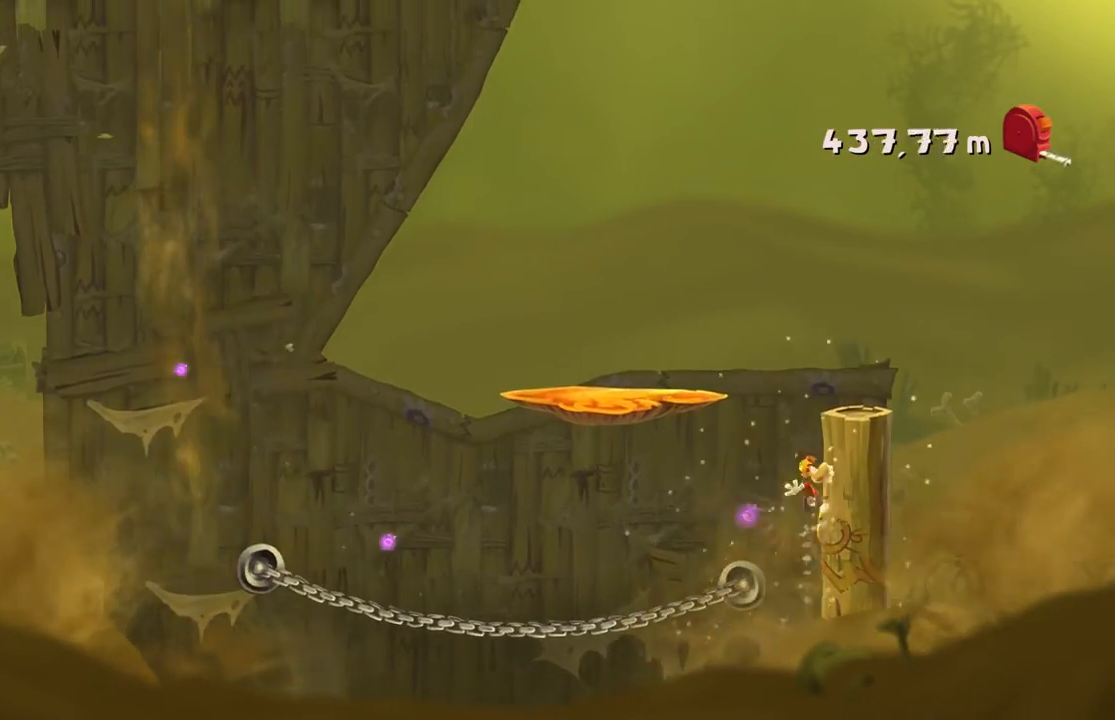
{"buttons": [], "left_stick": "center", "events": [[34, "A", "down"], [67, "left_stick", "center"], [301, "A", "up"]]}
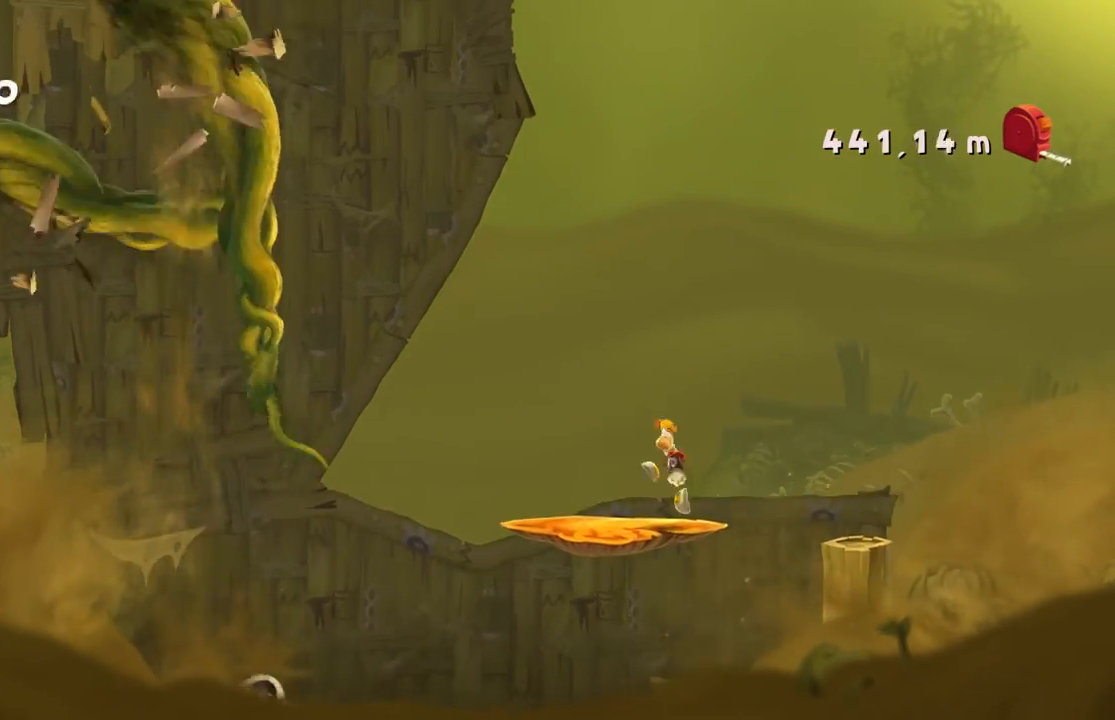
{"buttons": [], "left_stick": "center", "events": []}
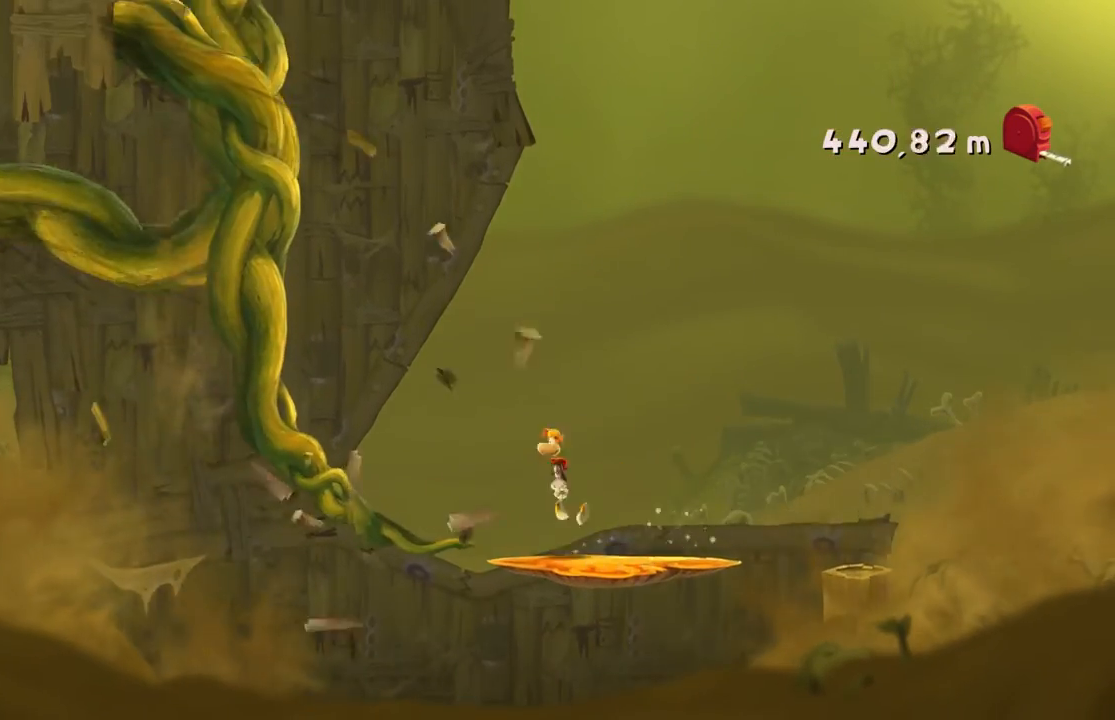
{"buttons": [], "left_stick": "center", "events": []}
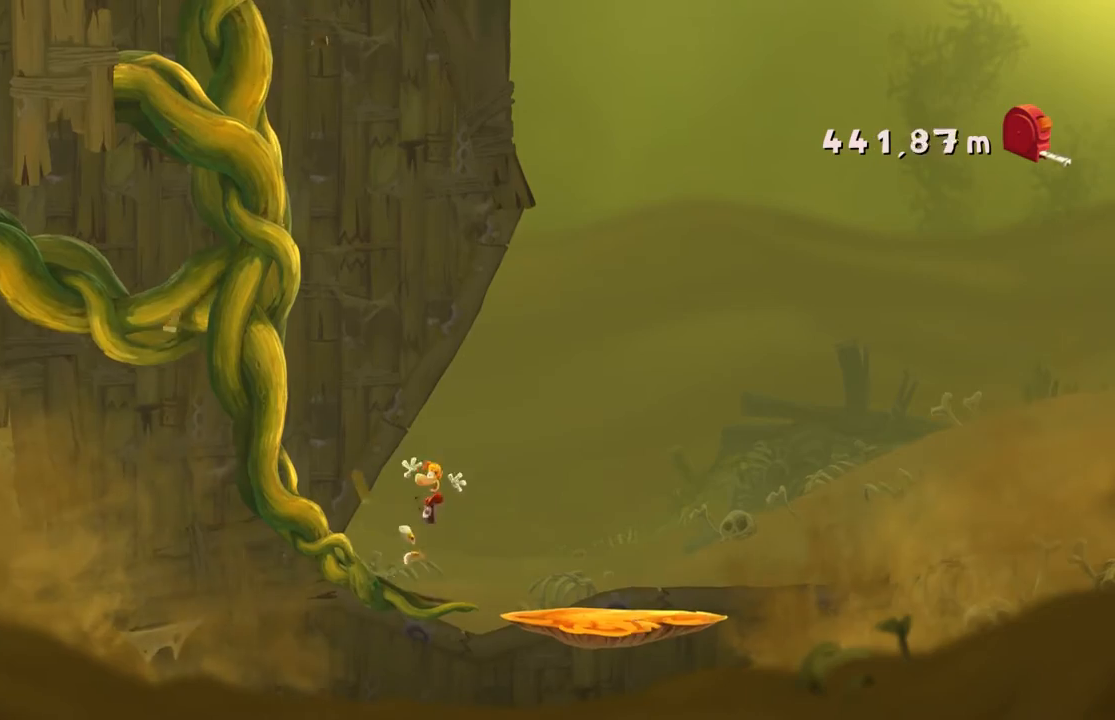
{"buttons": [], "left_stick": "center", "events": []}
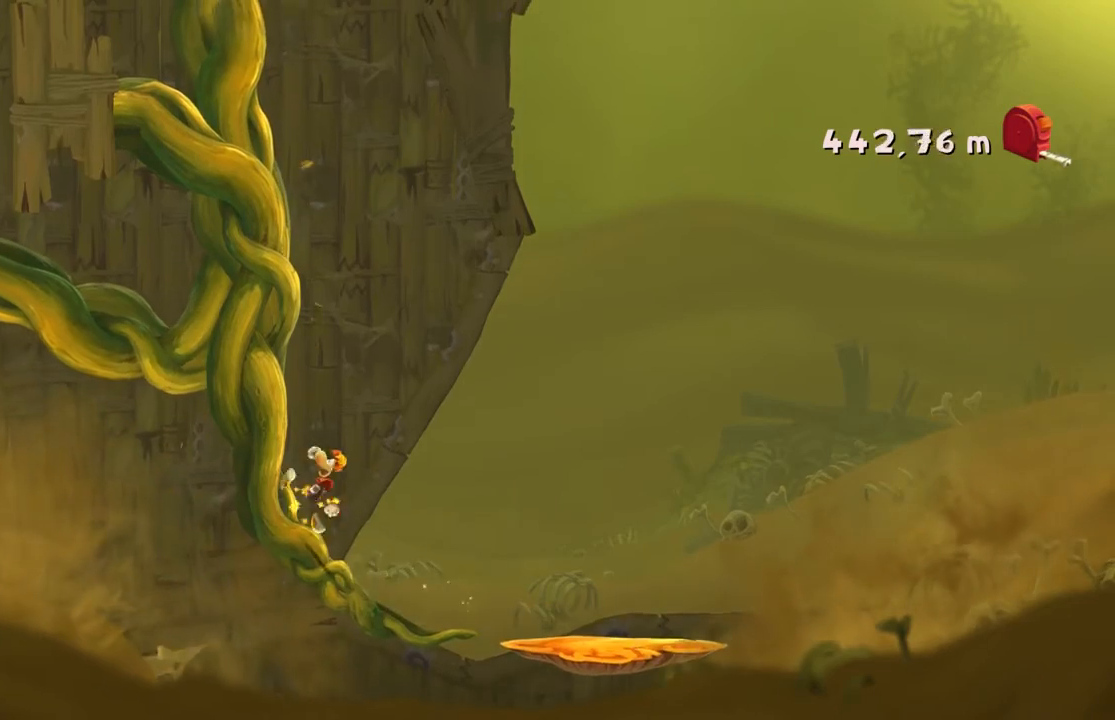
{"buttons": [], "left_stick": "center", "events": []}
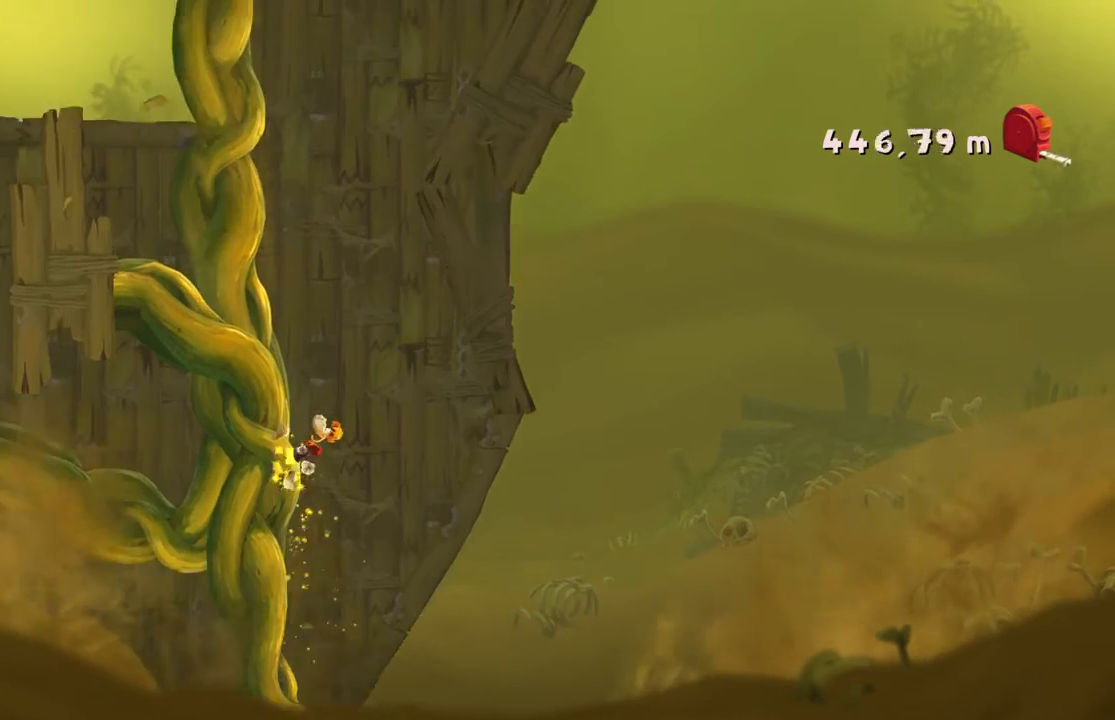
{"buttons": [], "left_stick": "center", "events": []}
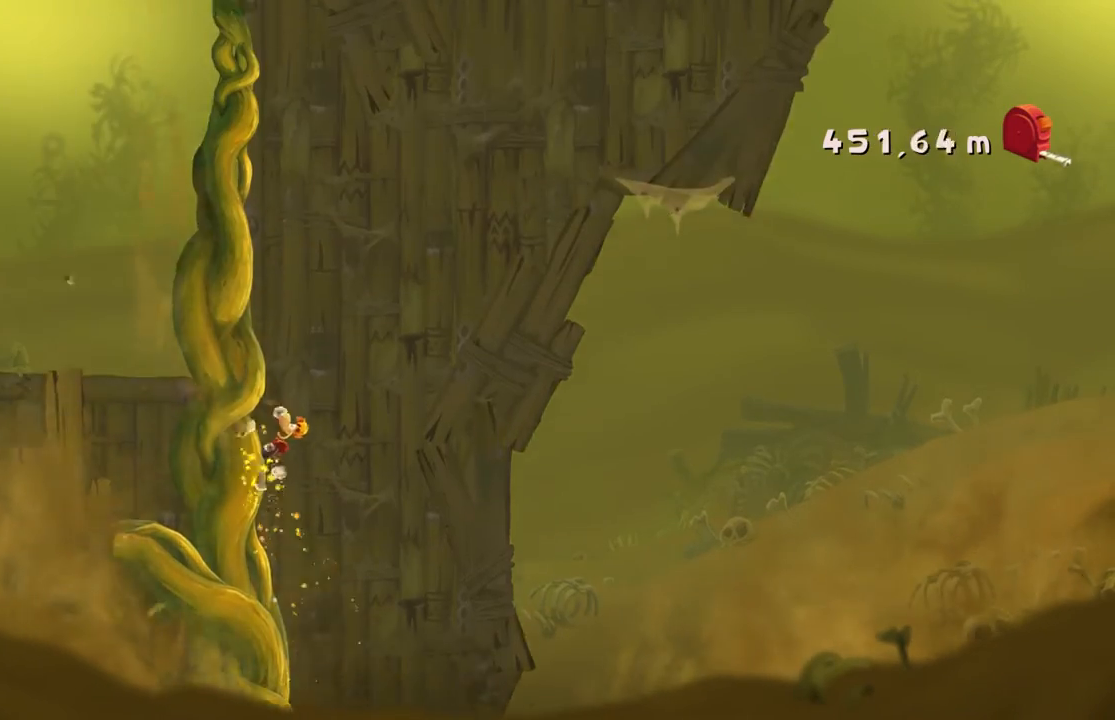
{"buttons": [], "left_stick": "center", "events": []}
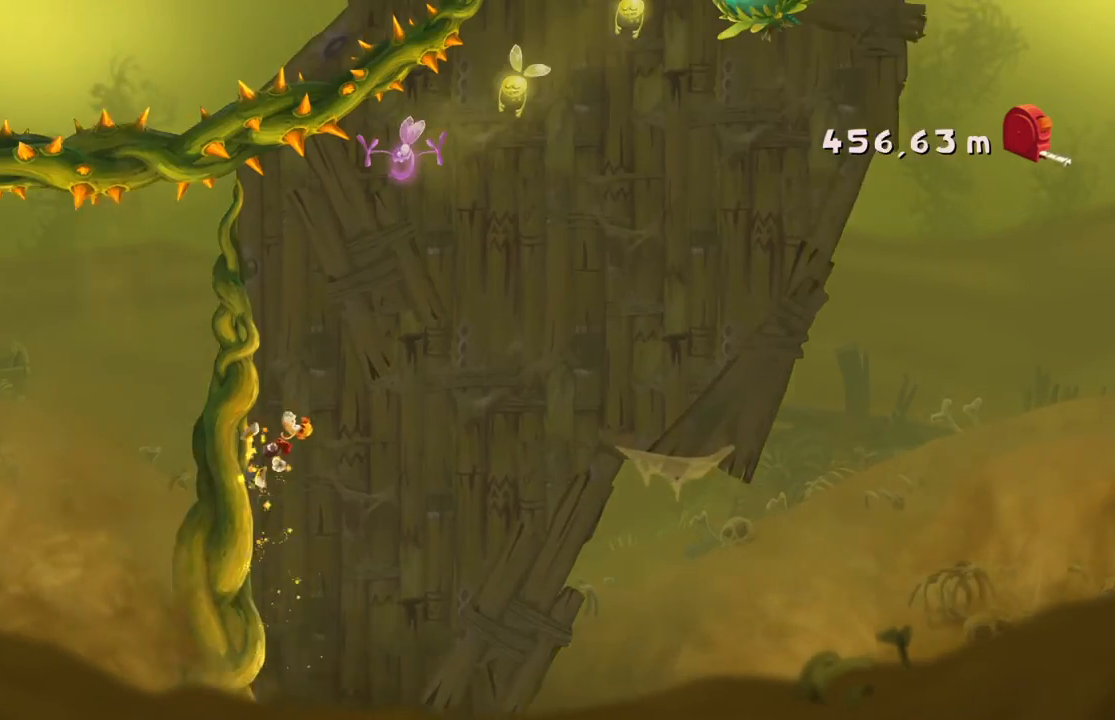
{"buttons": ["A"], "left_stick": "center", "events": [[367, "A", "down"]]}
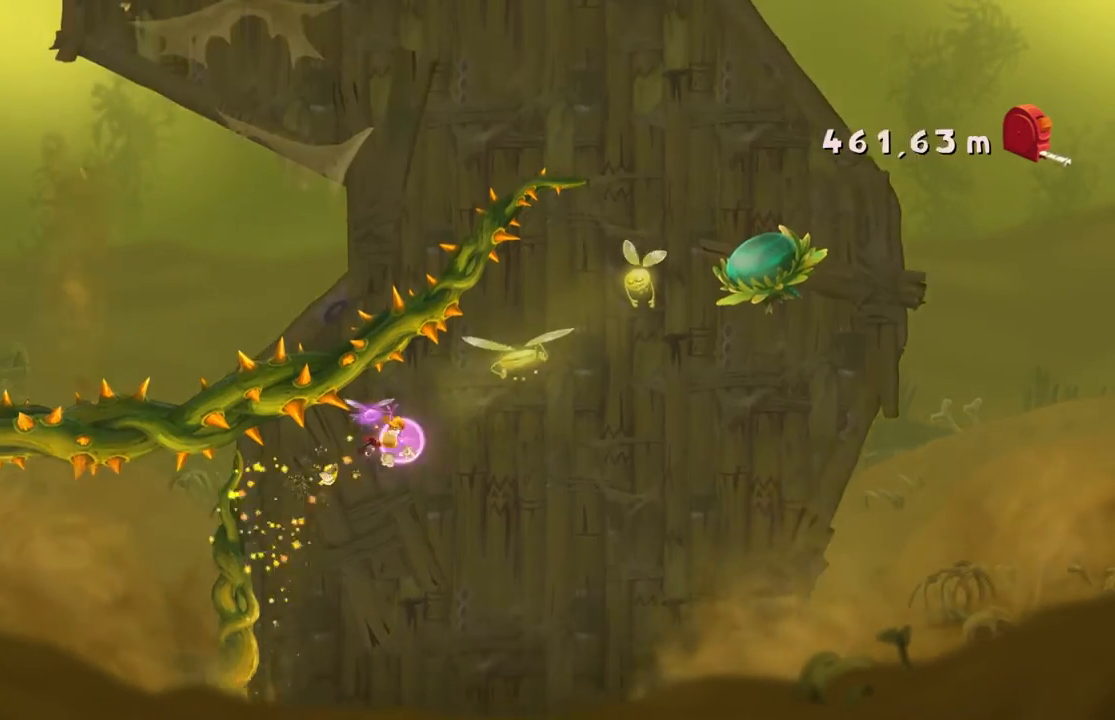
{"buttons": [], "left_stick": "center", "events": [[100, "A", "up"]]}
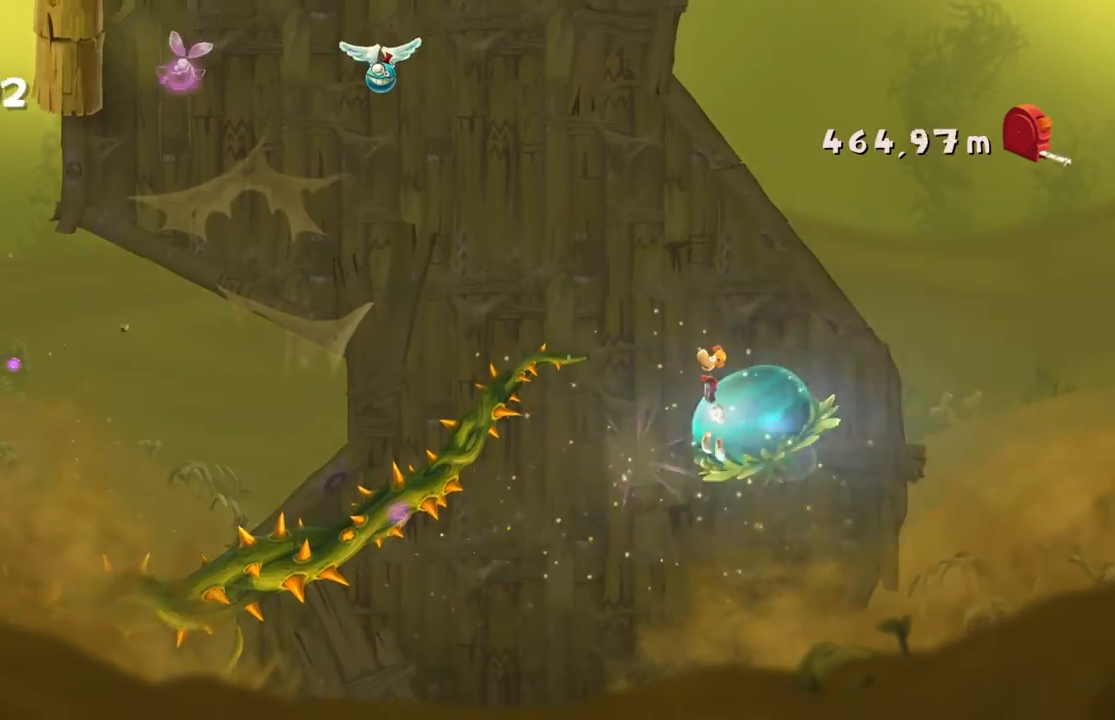
{"buttons": [], "left_stick": "center", "events": []}
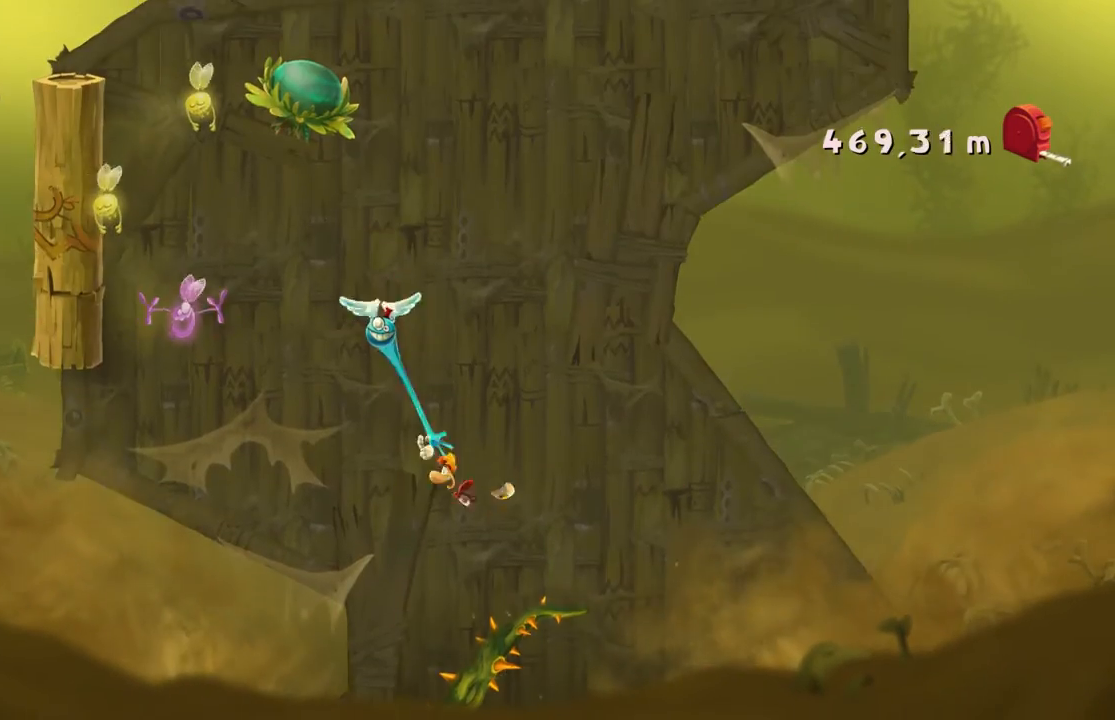
{"buttons": ["A"], "left_stick": "center", "events": [[334, "A", "down"]]}
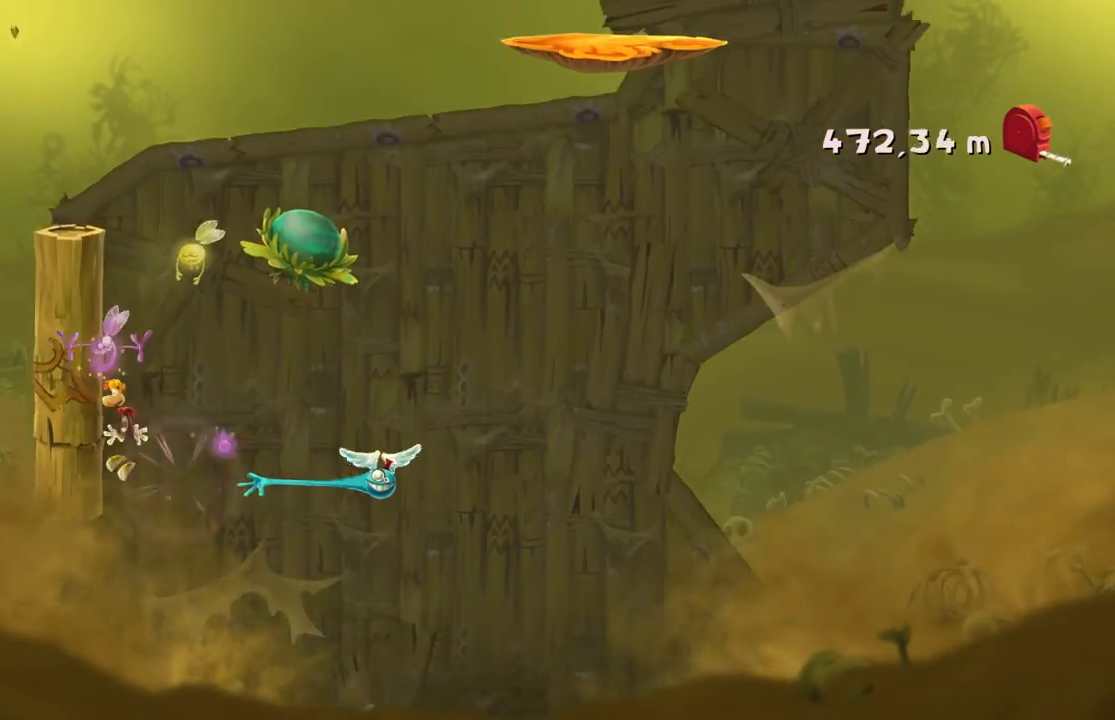
{"buttons": [], "left_stick": "right", "events": [[34, "A", "up"], [334, "A", "down"], [334, "left_stick", "right"], [468, "A", "up"]]}
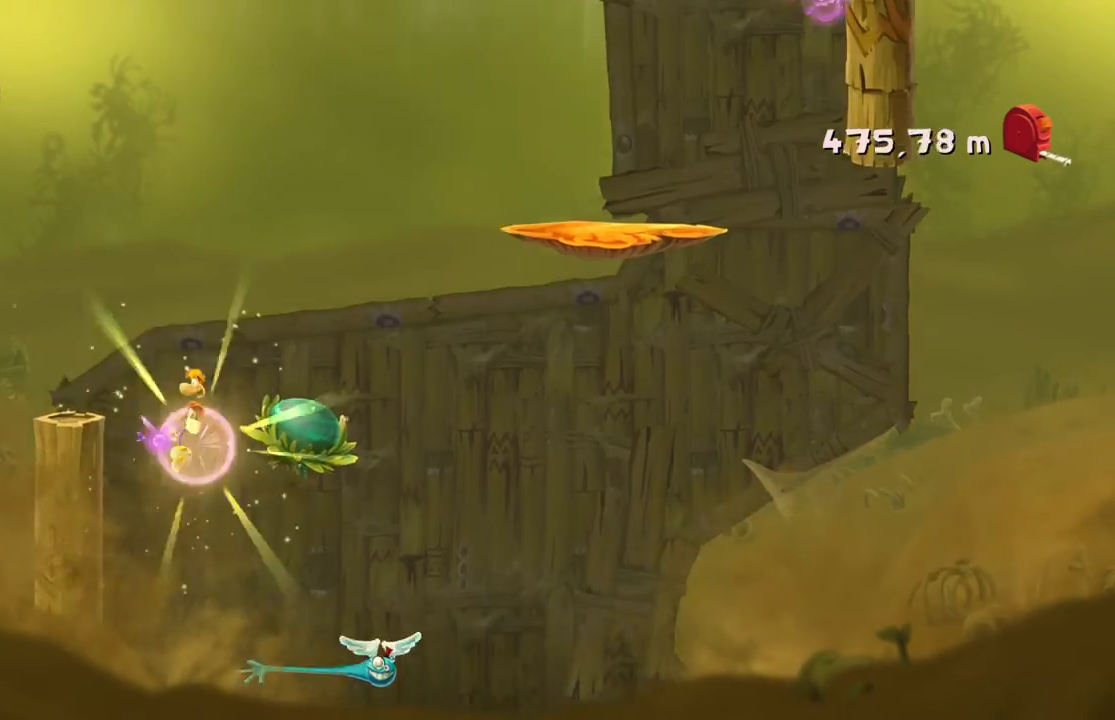
{"buttons": [], "left_stick": "right", "events": []}
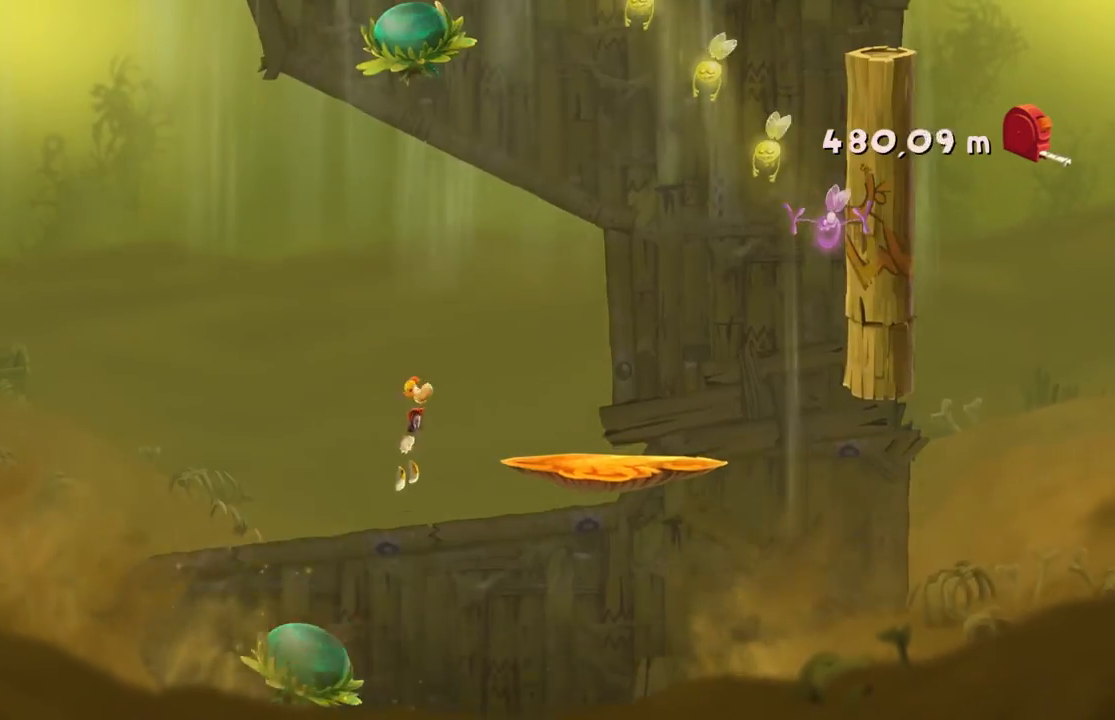
{"buttons": [], "left_stick": "right", "events": []}
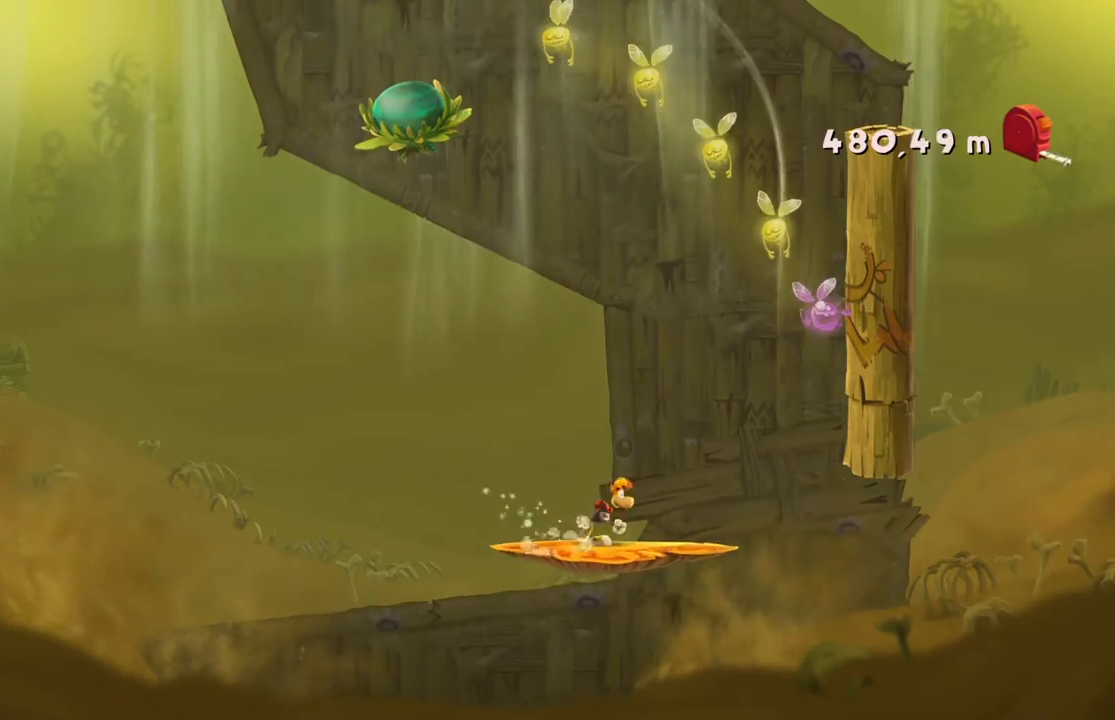
{"buttons": [], "left_stick": "right", "events": [[167, "A", "down"], [467, "A", "up"]]}
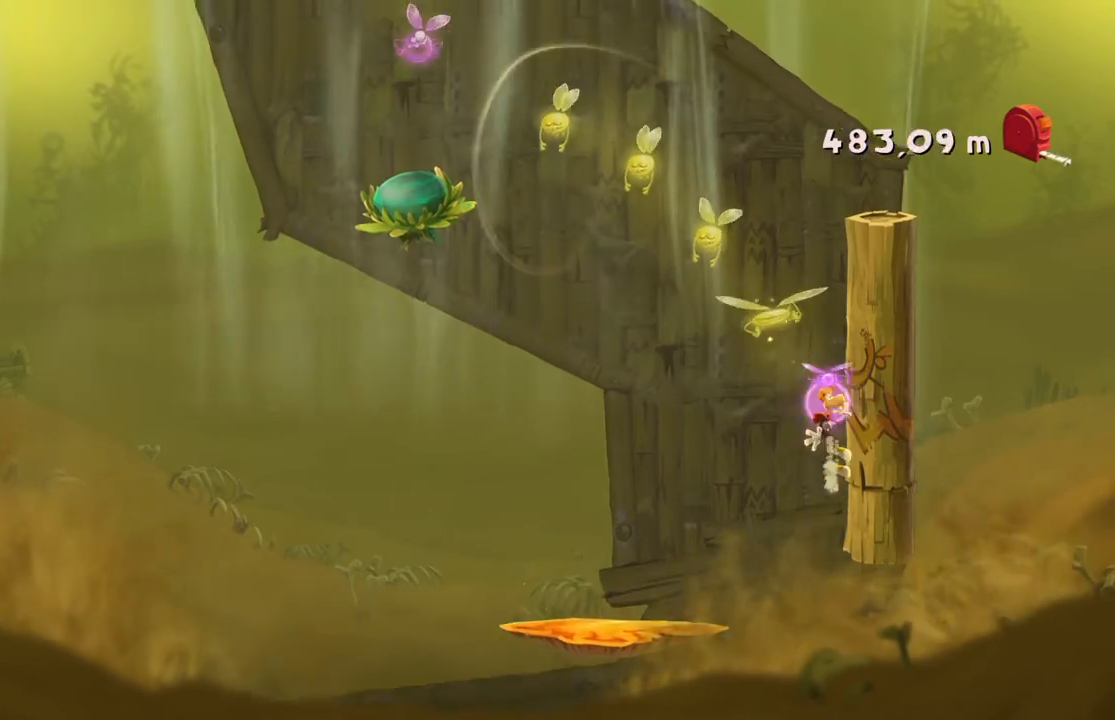
{"buttons": [], "left_stick": "center", "events": [[134, "A", "down"], [234, "left_stick", "center"], [501, "A", "up"]]}
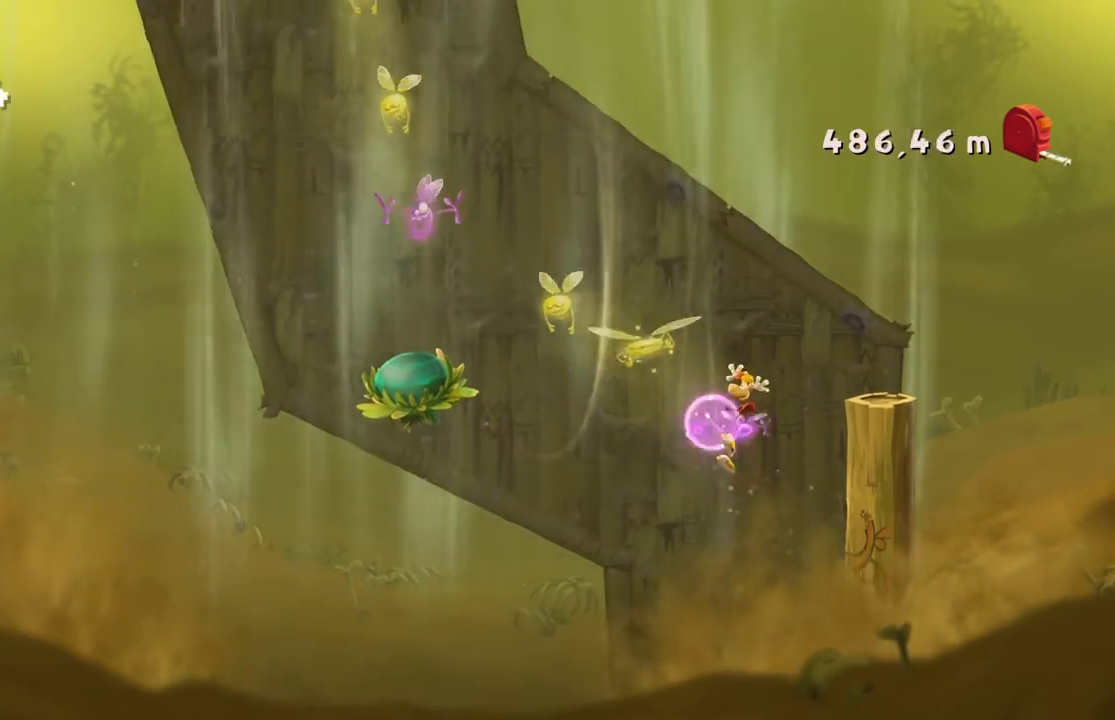
{"buttons": [], "left_stick": "center", "events": []}
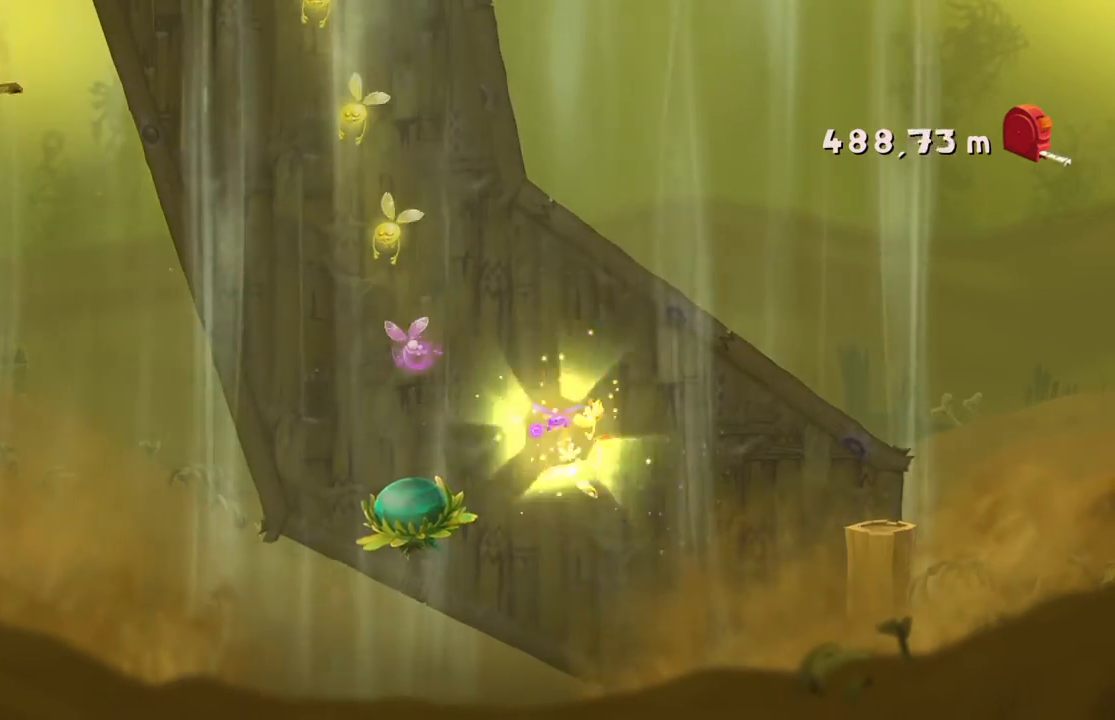
{"buttons": [], "left_stick": "center", "events": []}
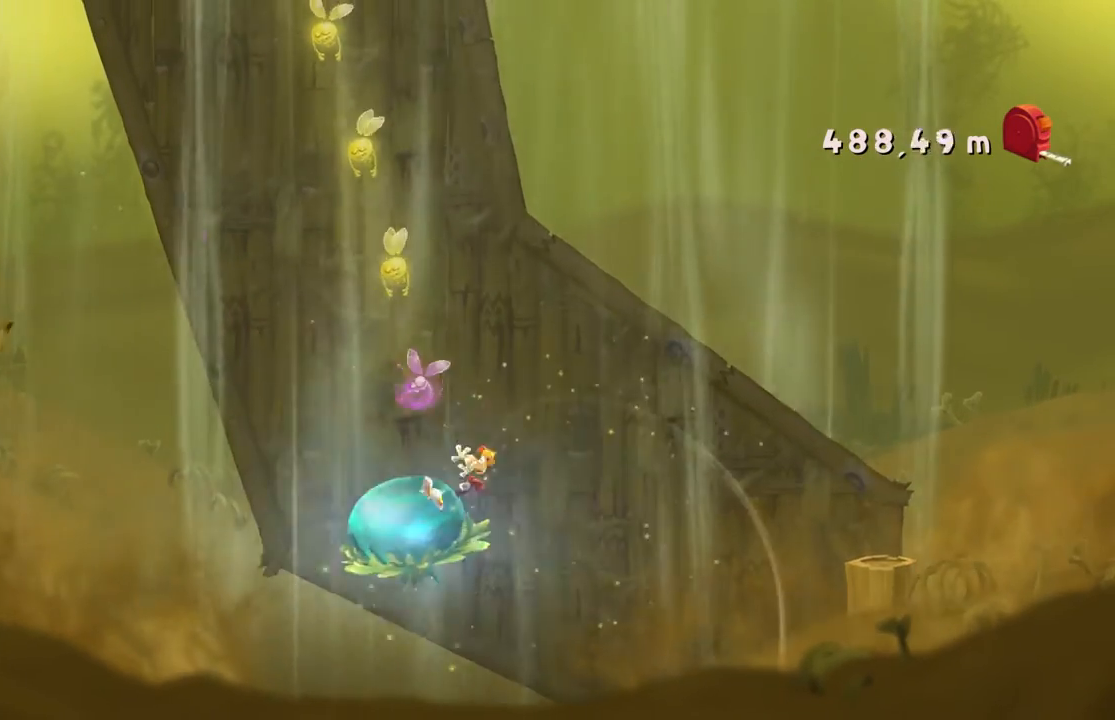
{"buttons": [], "left_stick": "center"}